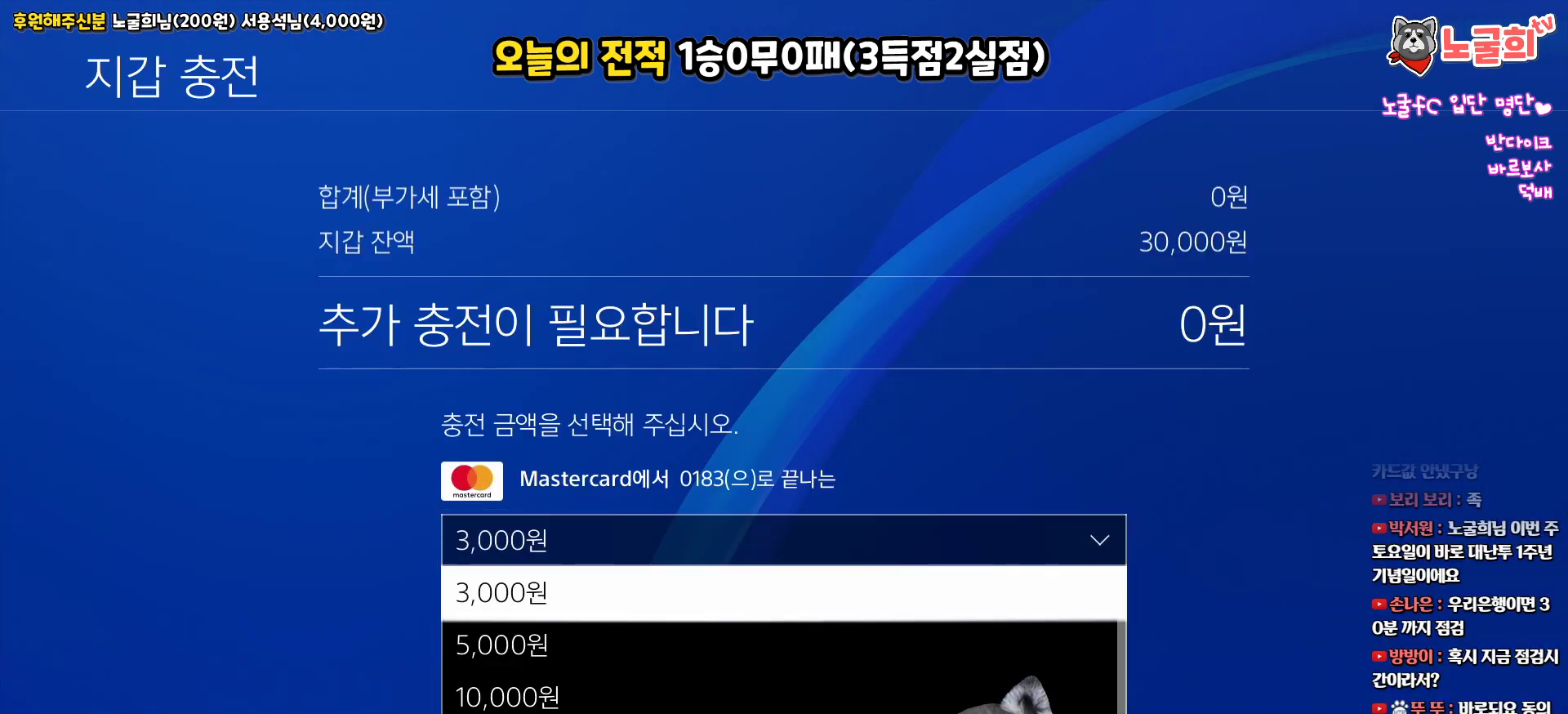
Gameplay with a controller (PlayStation layout); each line is a JSON object with the inputs held at the frame after it. "events" lists button and stick changes between this image and that frame as [ms after this image, input, new state], when the widget could be followed in between.
{"buttons": [], "left_stick": "center", "right_stick": "center", "events": [[233, "DPAD_DOWN", "down"], [300, "DPAD_DOWN", "up"], [417, "DPAD_DOWN", "down"], [467, "DPAD_DOWN", "up"]]}
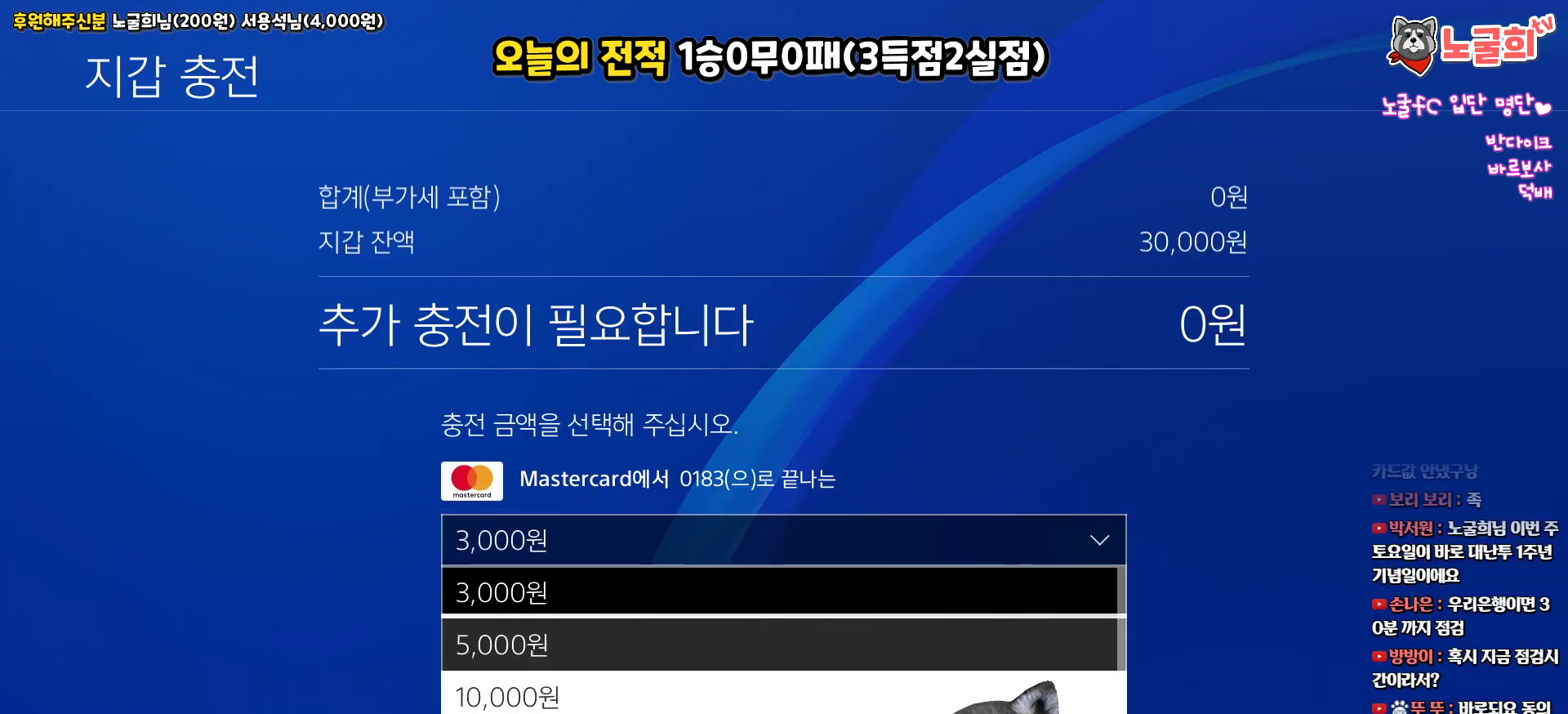
{"buttons": [], "left_stick": "center", "right_stick": "center", "events": [[283, "CIRCLE", "down"], [417, "CIRCLE", "up"]]}
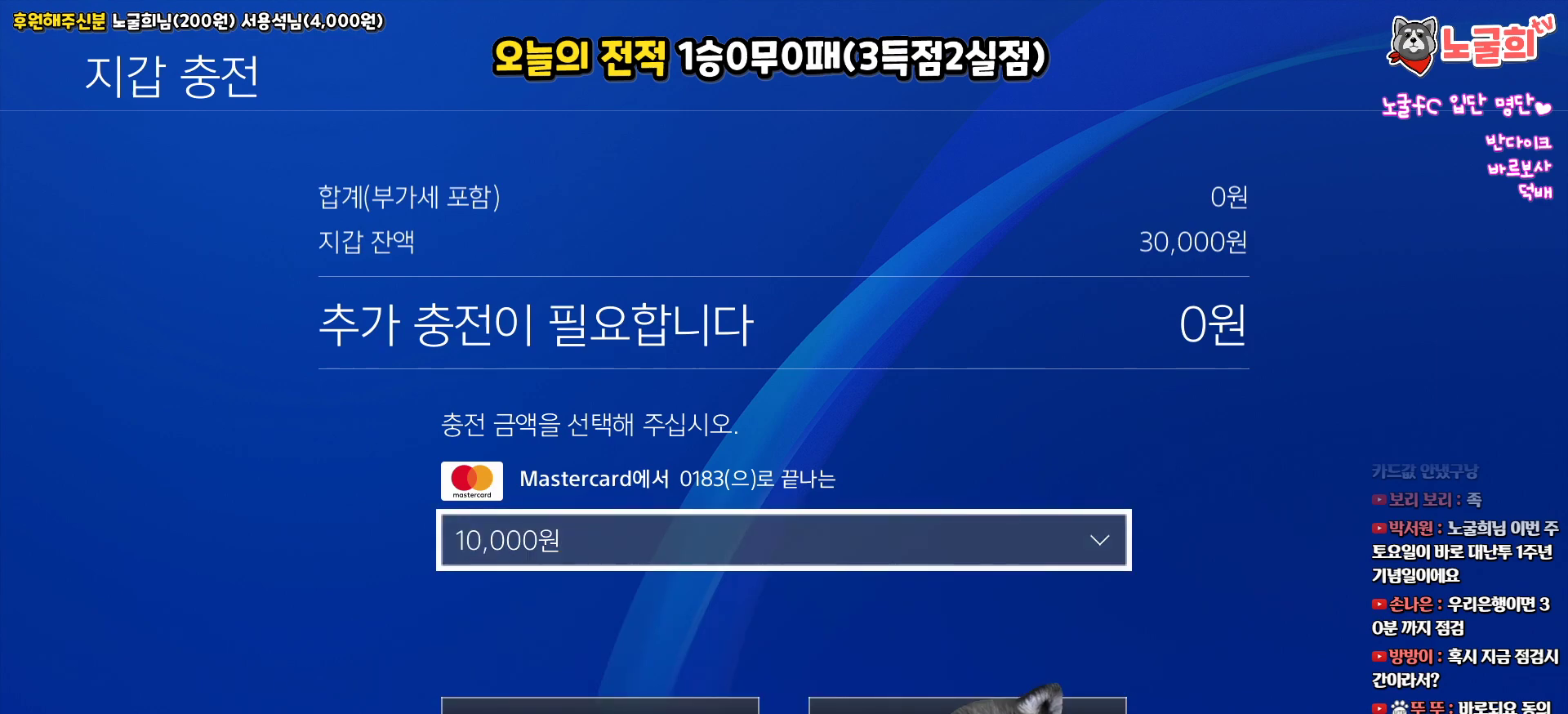
{"buttons": [], "left_stick": "center", "right_stick": "center", "events": []}
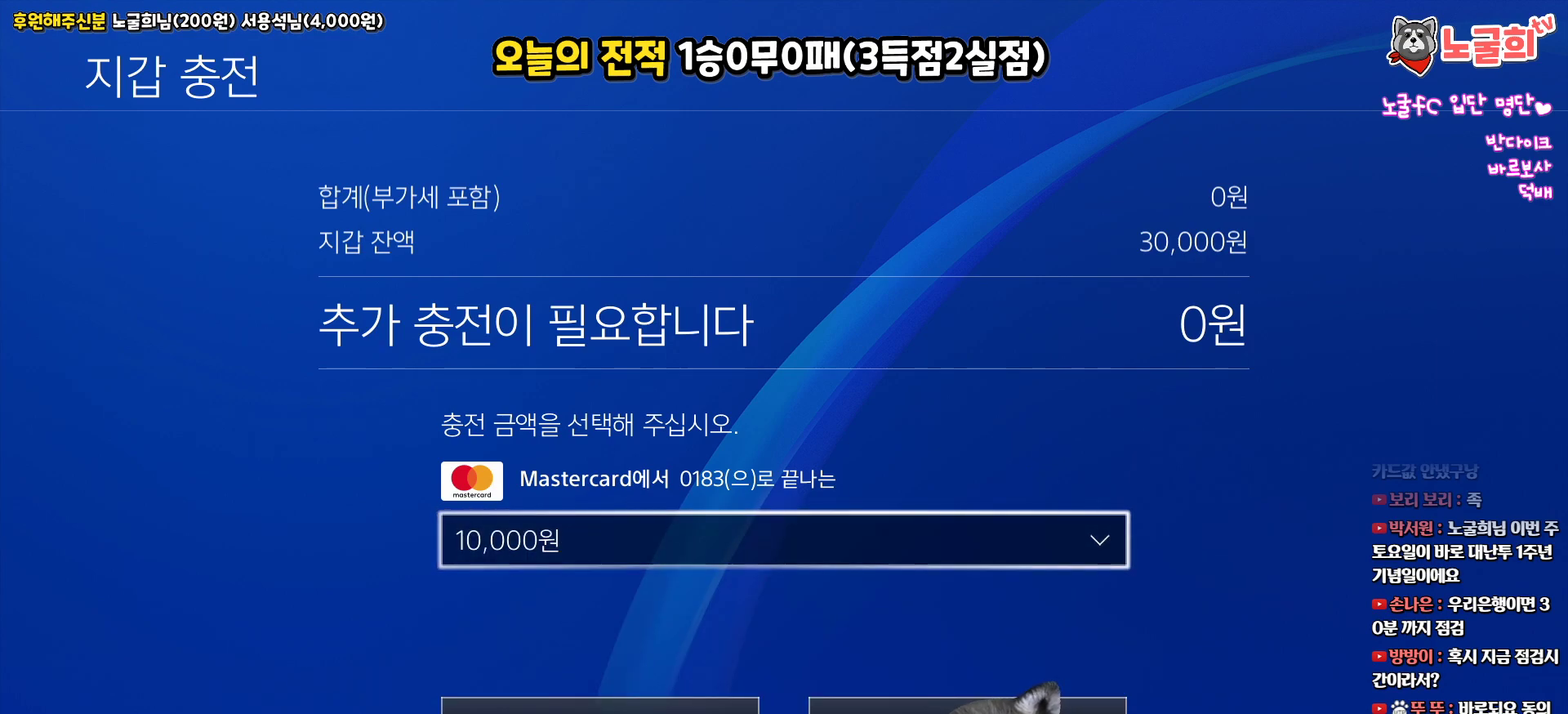
{"buttons": [], "left_stick": "center", "right_stick": "center", "events": [[50, "DPAD_DOWN", "down"], [150, "DPAD_DOWN", "up"]]}
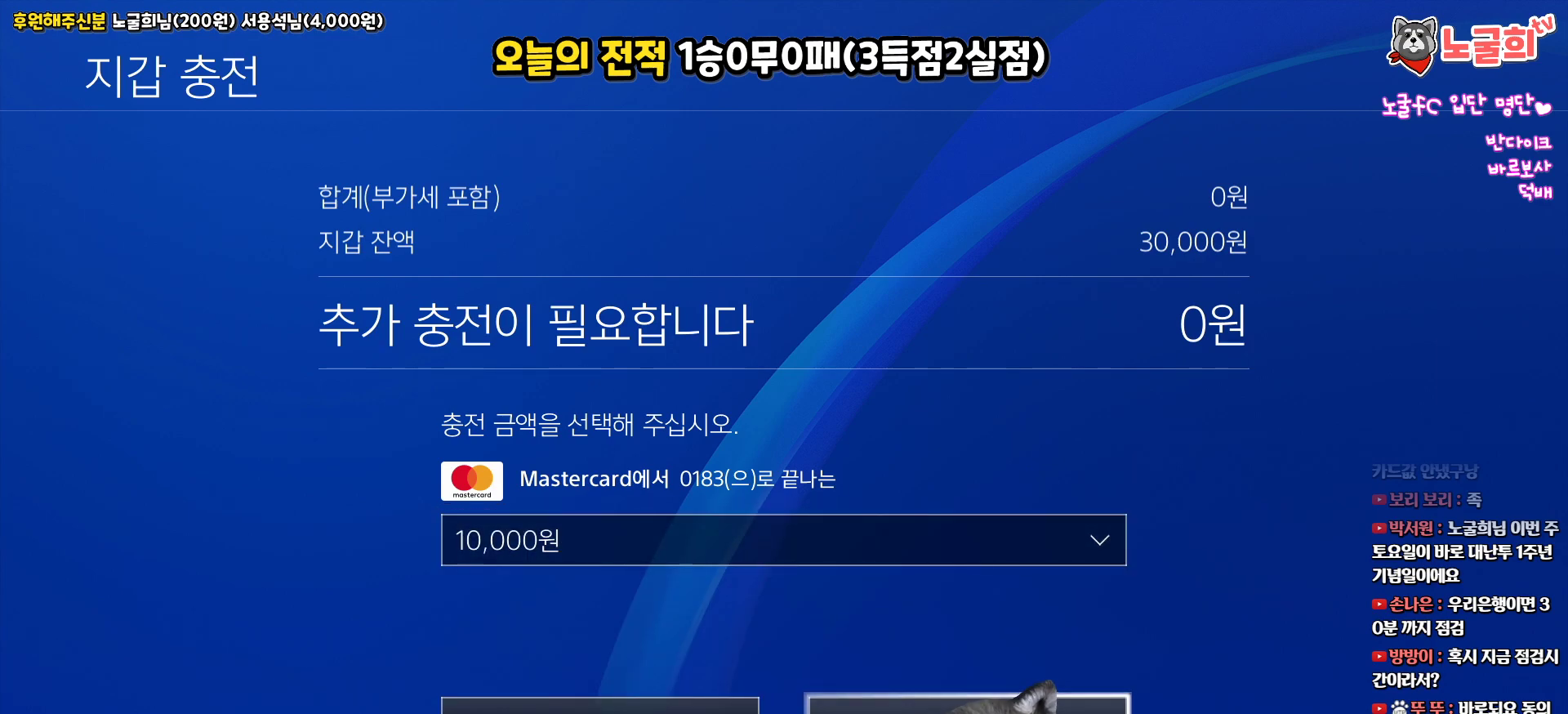
{"buttons": [], "left_stick": "center", "right_stick": "center", "events": [[117, "CIRCLE", "down"], [217, "CIRCLE", "up"]]}
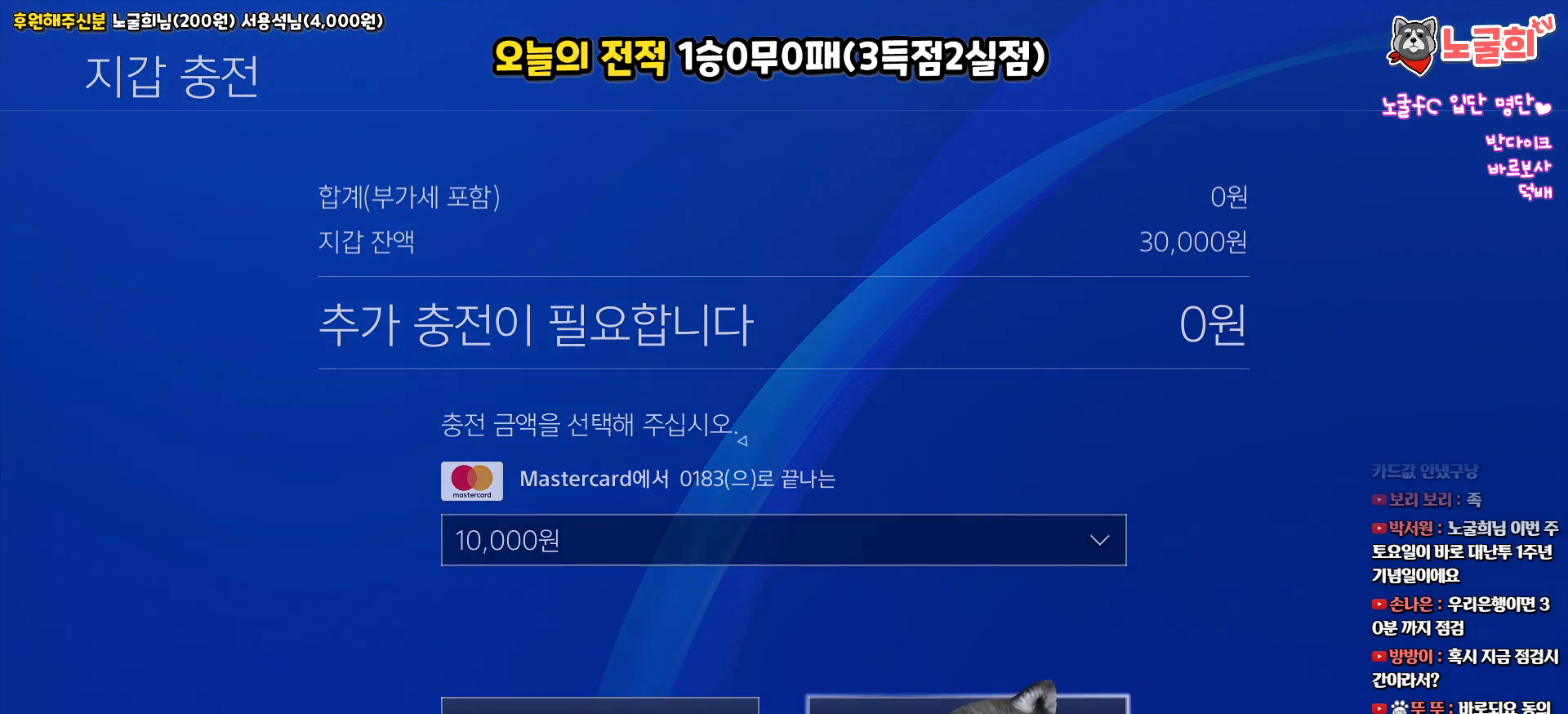
{"buttons": [], "left_stick": "center", "right_stick": "center", "events": []}
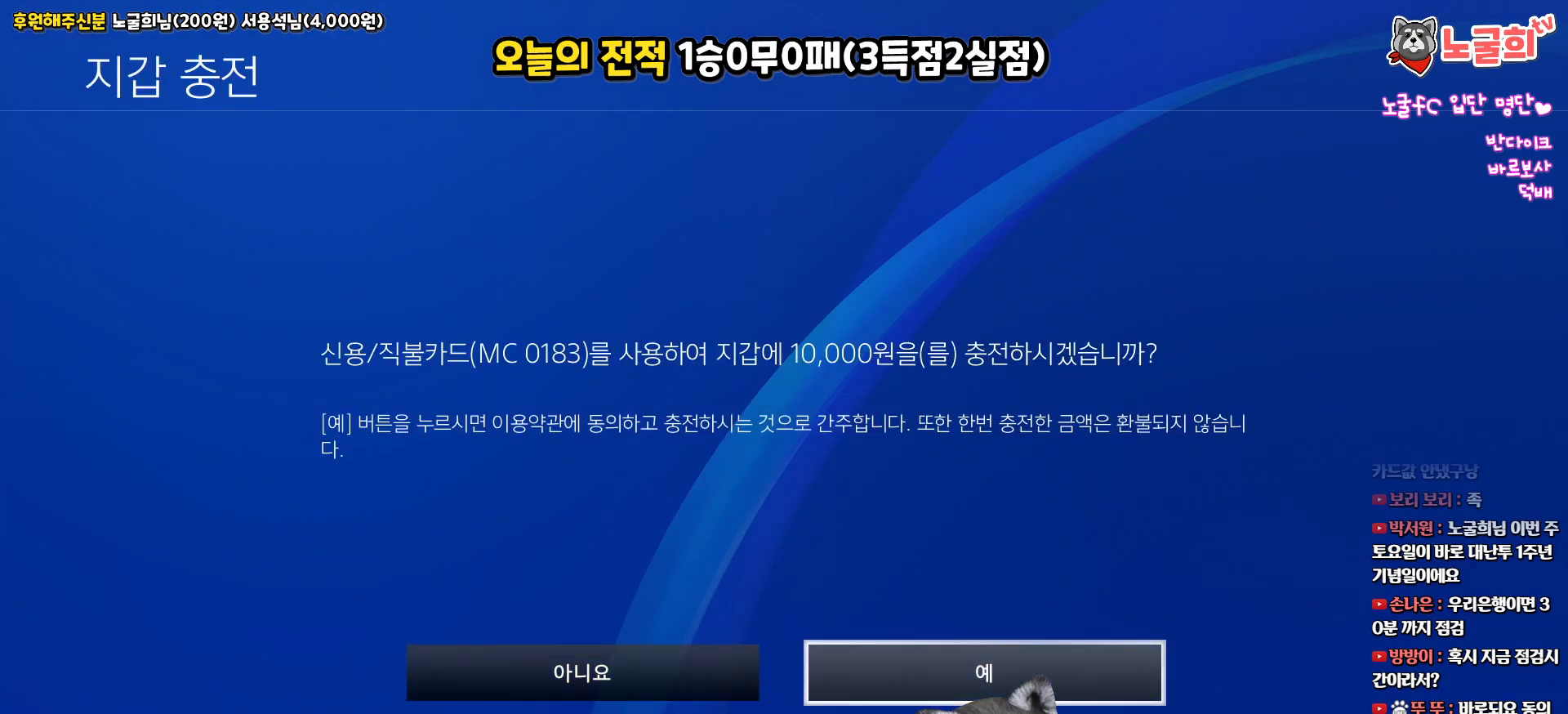
{"buttons": [], "left_stick": "center", "right_stick": "center", "events": []}
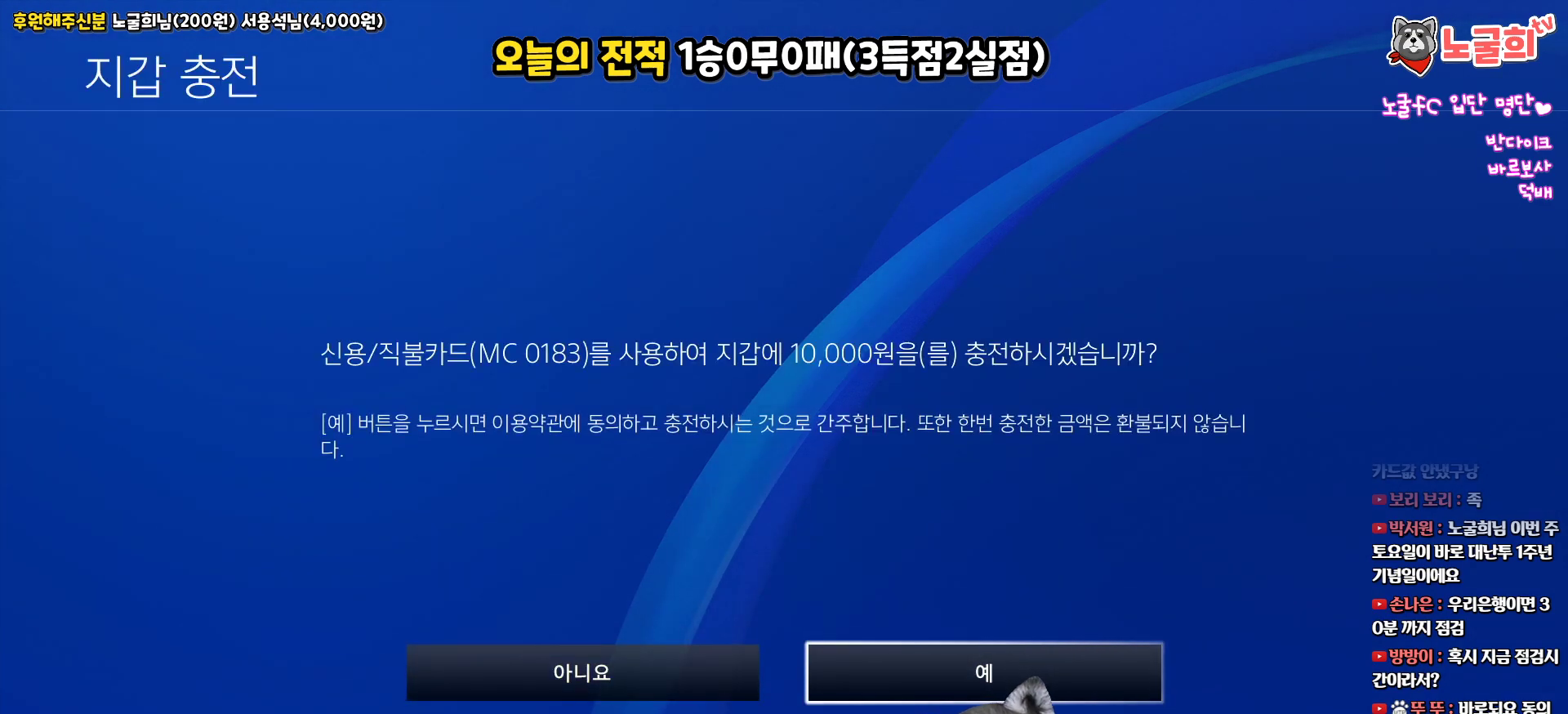
{"buttons": [], "left_stick": "center", "right_stick": "center", "events": []}
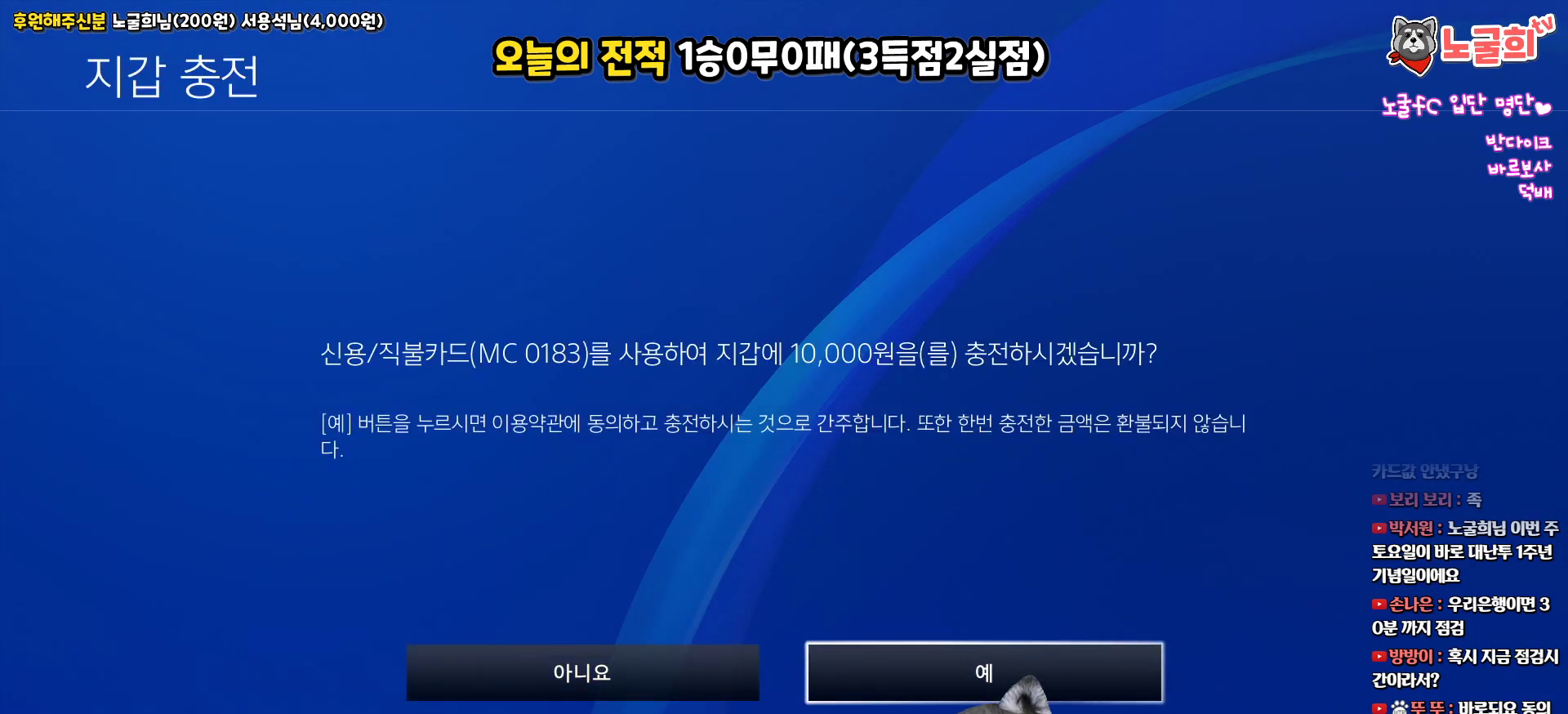
{"buttons": [], "left_stick": "center", "right_stick": "center", "events": [[100, "CIRCLE", "down"], [183, "CIRCLE", "up"]]}
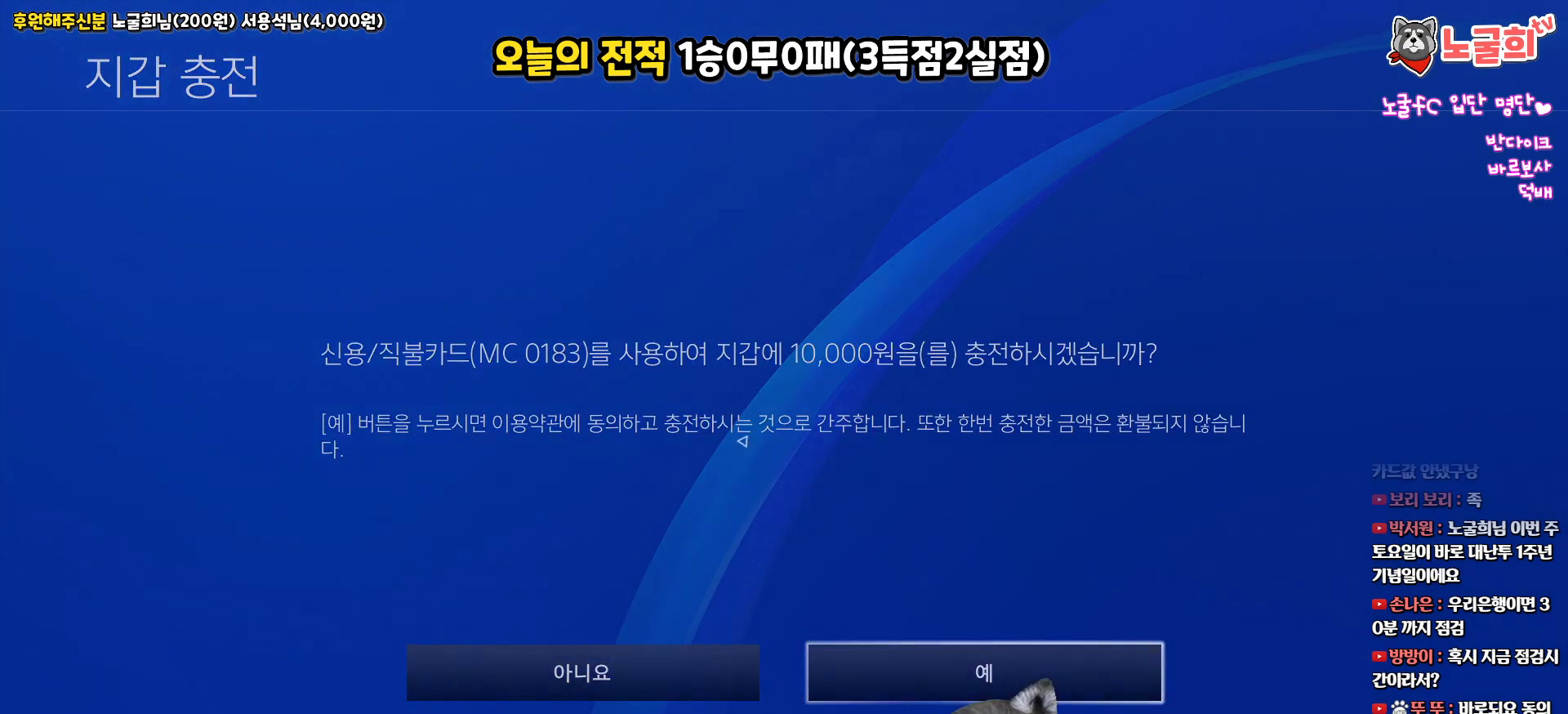
{"buttons": [], "left_stick": "center", "right_stick": "center", "events": []}
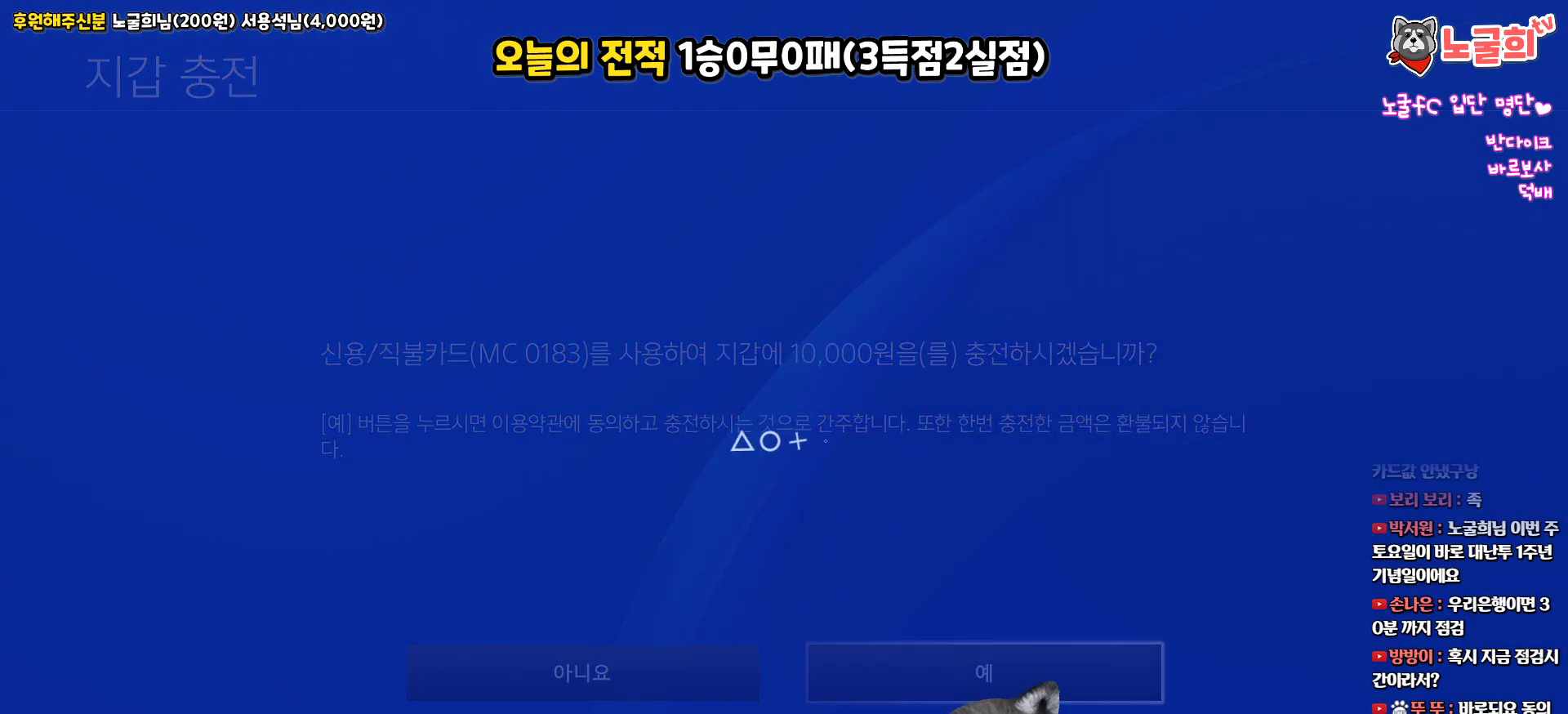
{"buttons": [], "left_stick": "center", "right_stick": "center", "events": []}
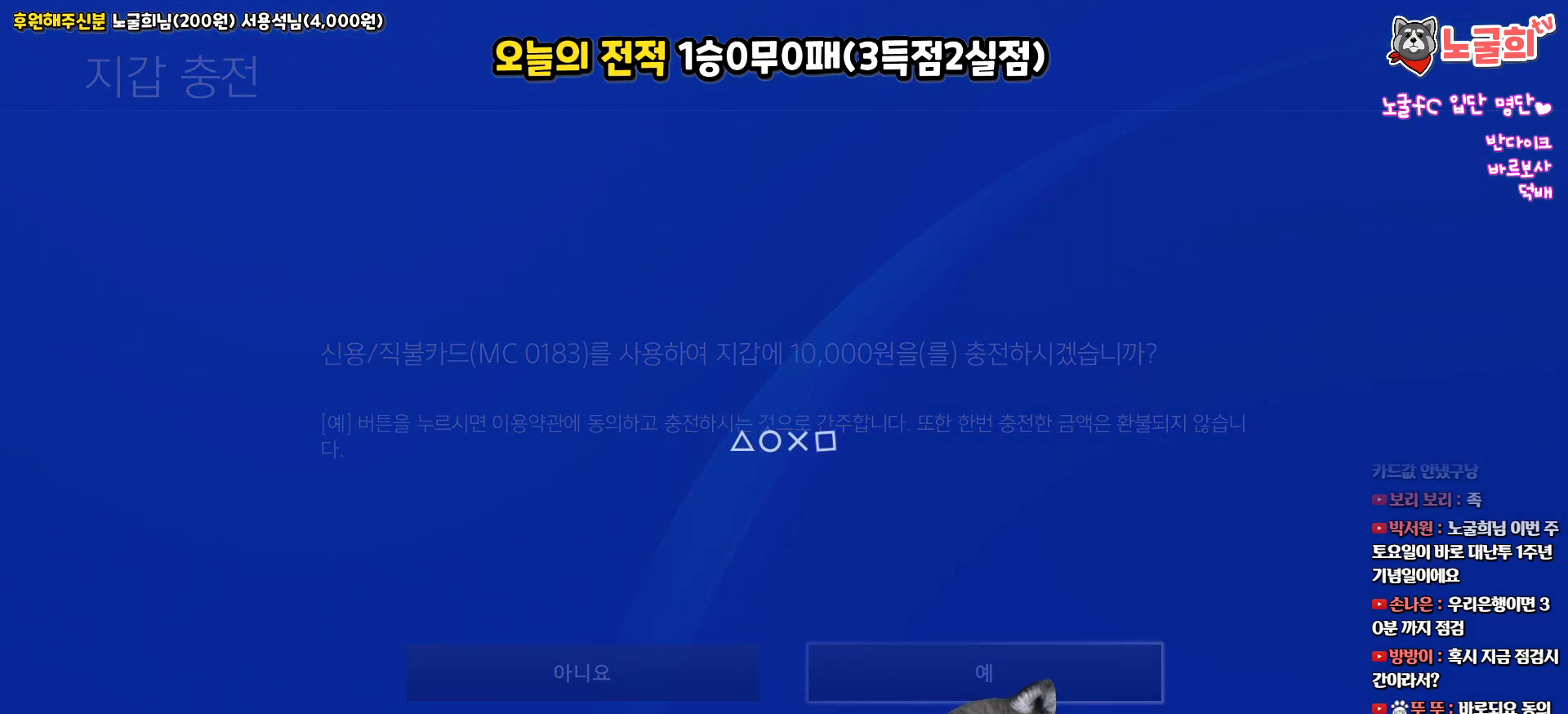
{"buttons": [], "left_stick": "center", "right_stick": "center", "events": []}
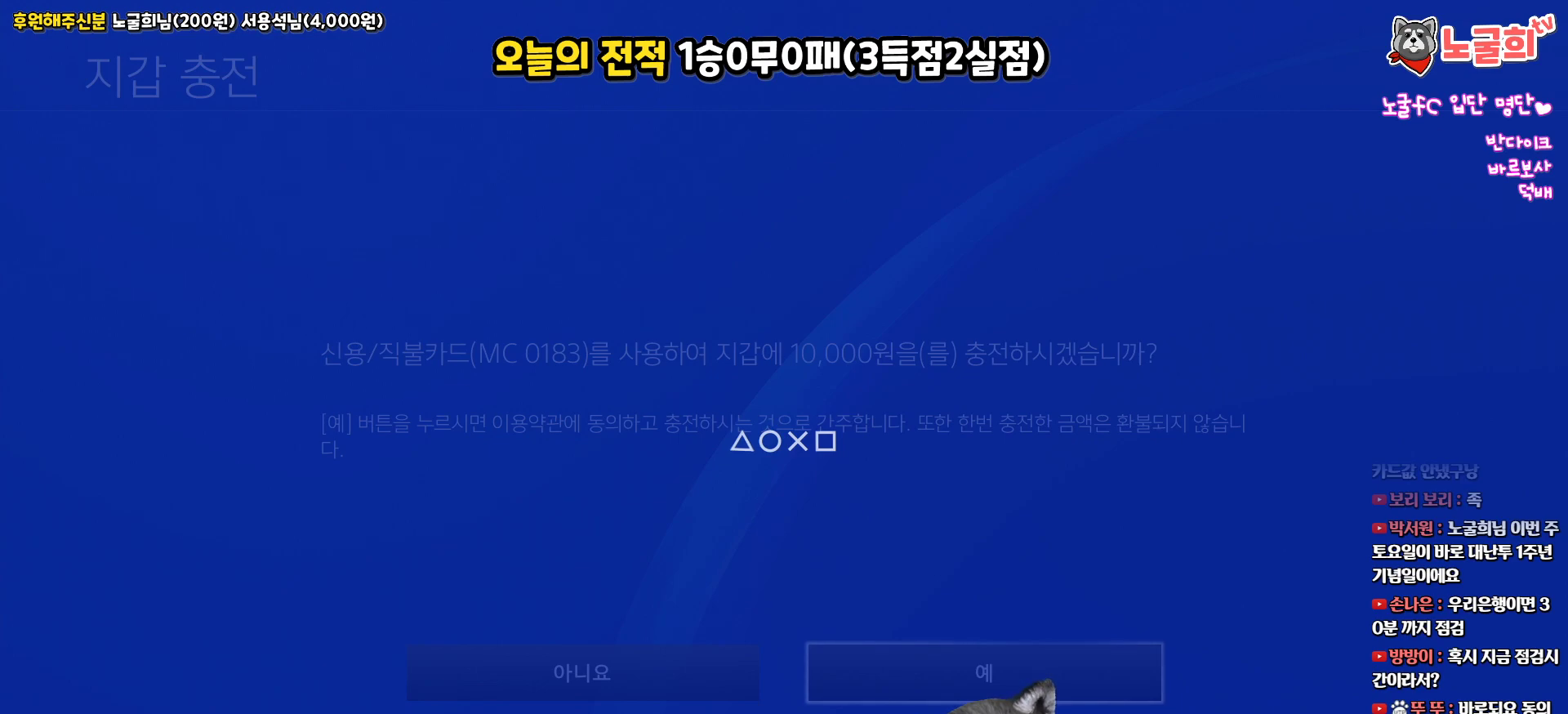
{"buttons": [], "left_stick": "center", "right_stick": "center", "events": []}
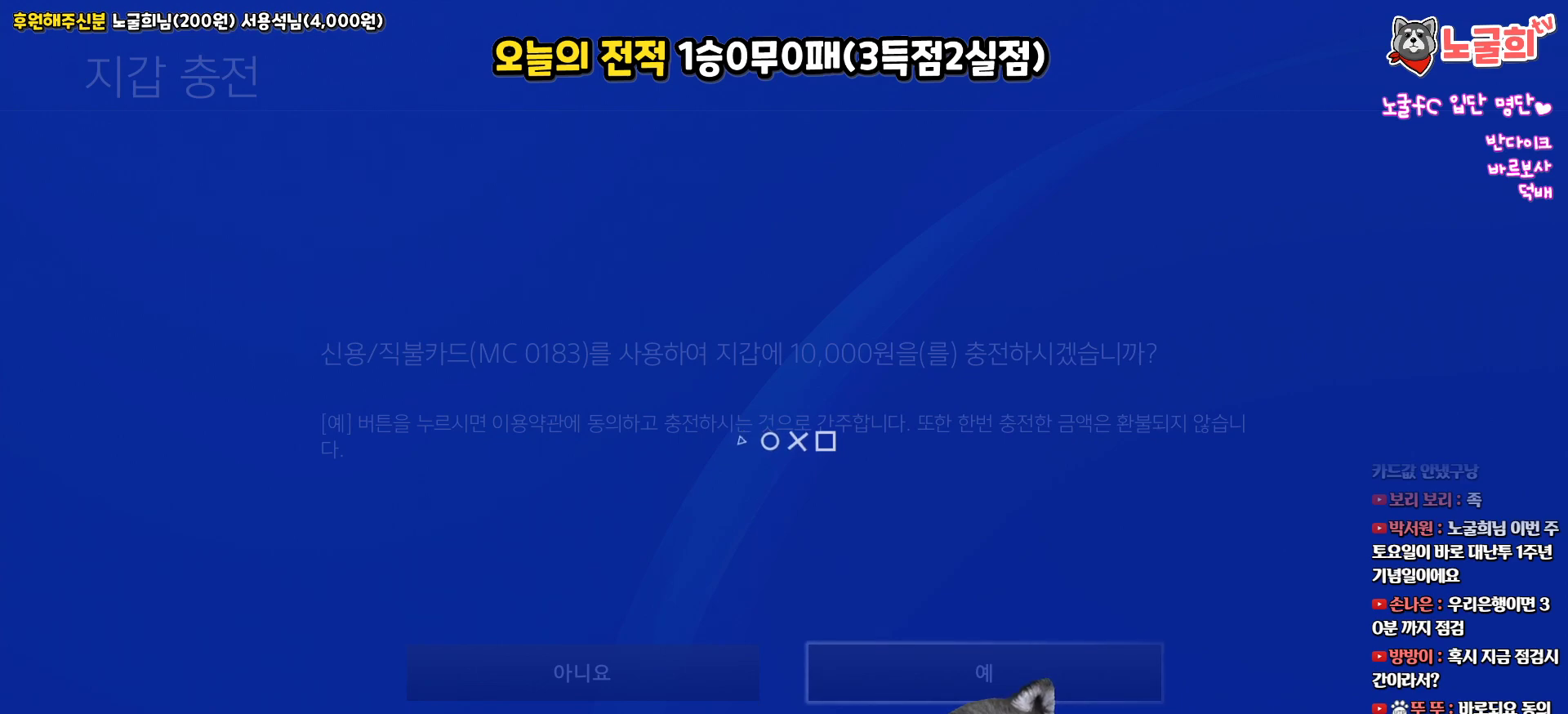
{"buttons": [], "left_stick": "center", "right_stick": "center", "events": []}
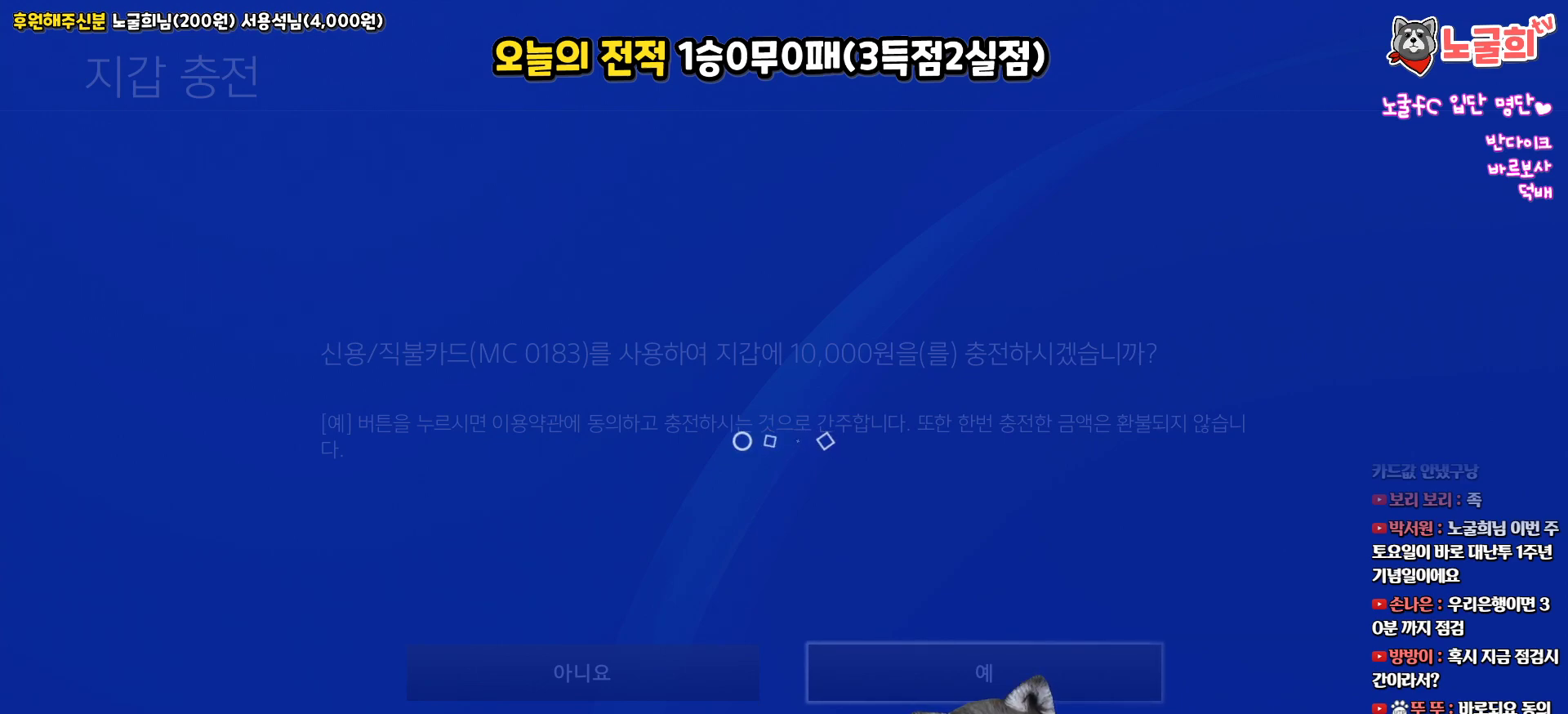
{"buttons": [], "left_stick": "center", "right_stick": "center", "events": []}
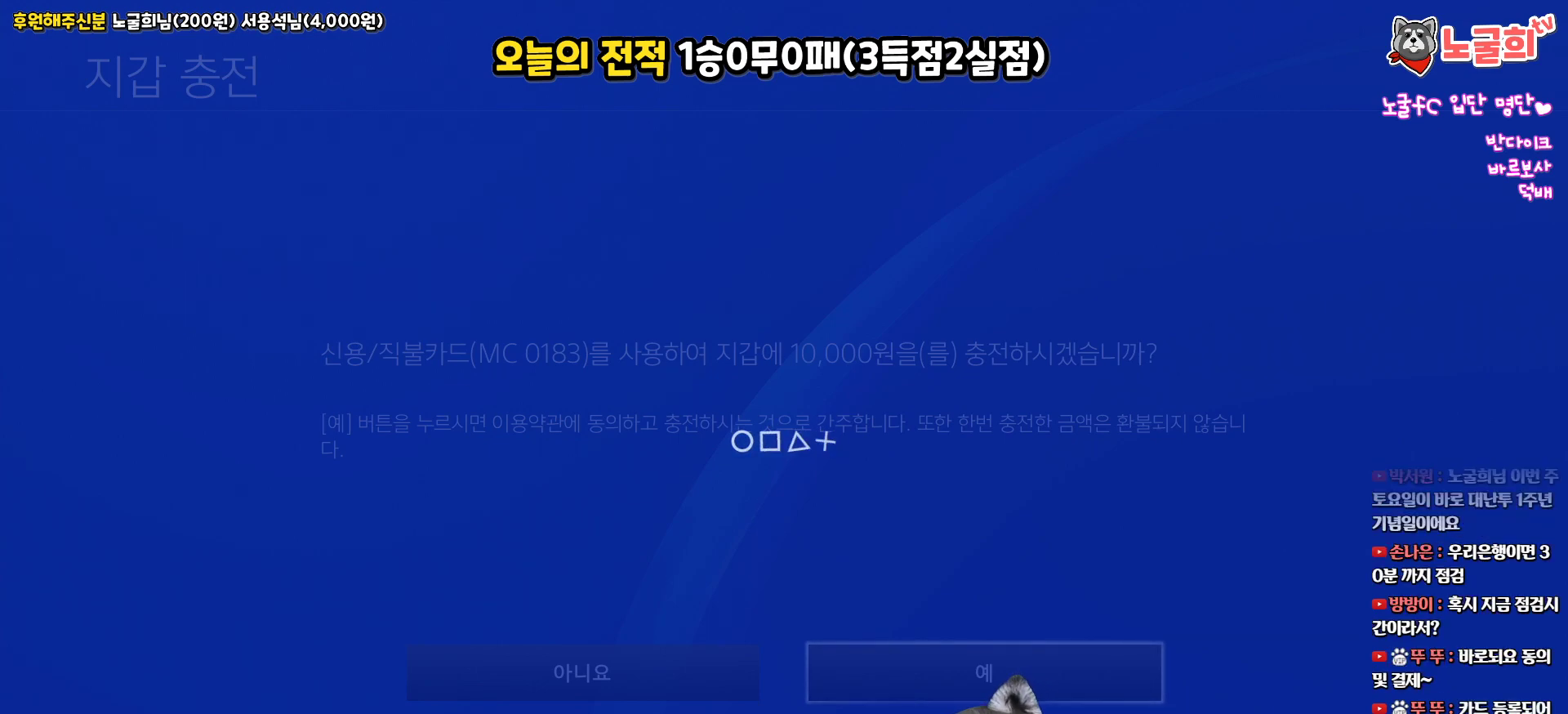
{"buttons": [], "left_stick": "center", "right_stick": "center", "events": []}
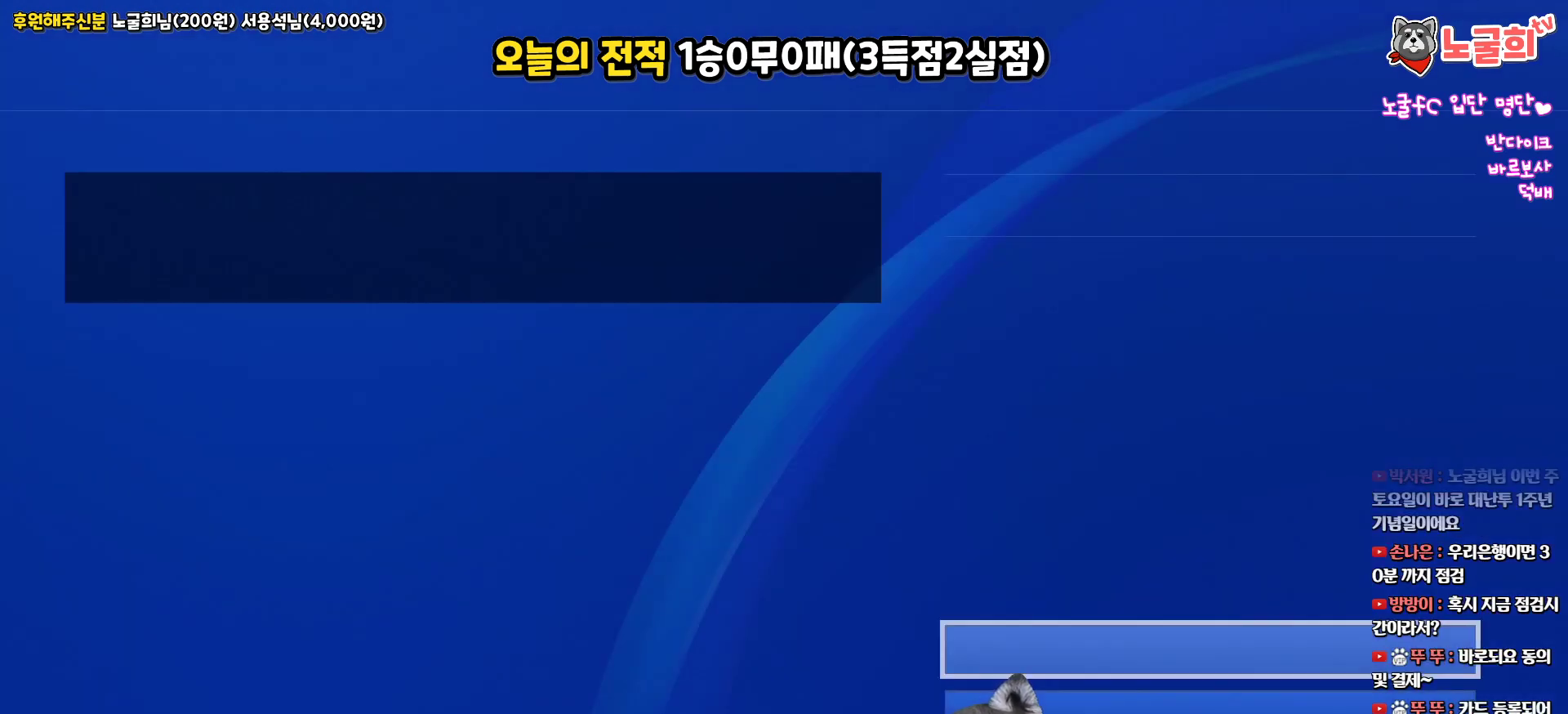
{"buttons": [], "left_stick": "center", "right_stick": "center", "events": []}
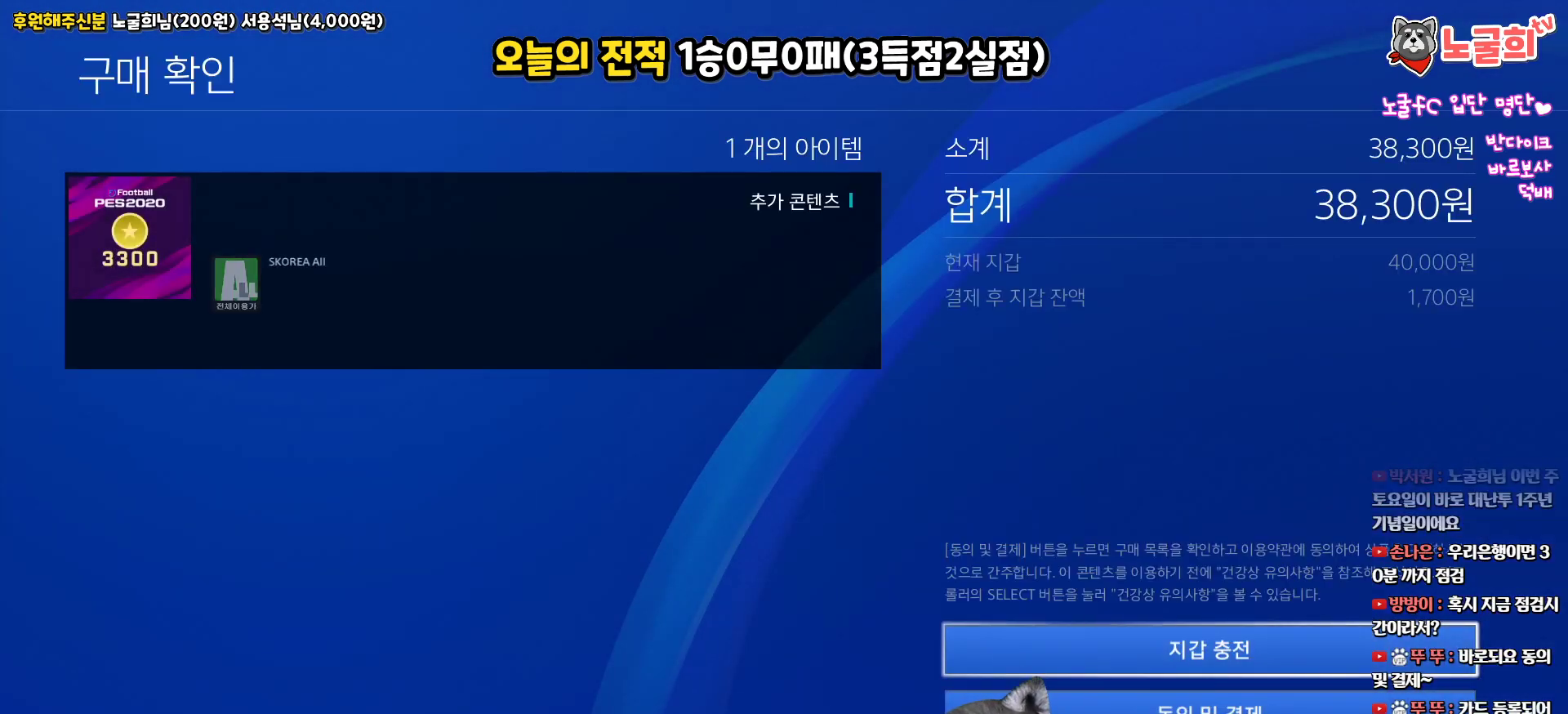
{"buttons": [], "left_stick": "center", "right_stick": "center", "events": []}
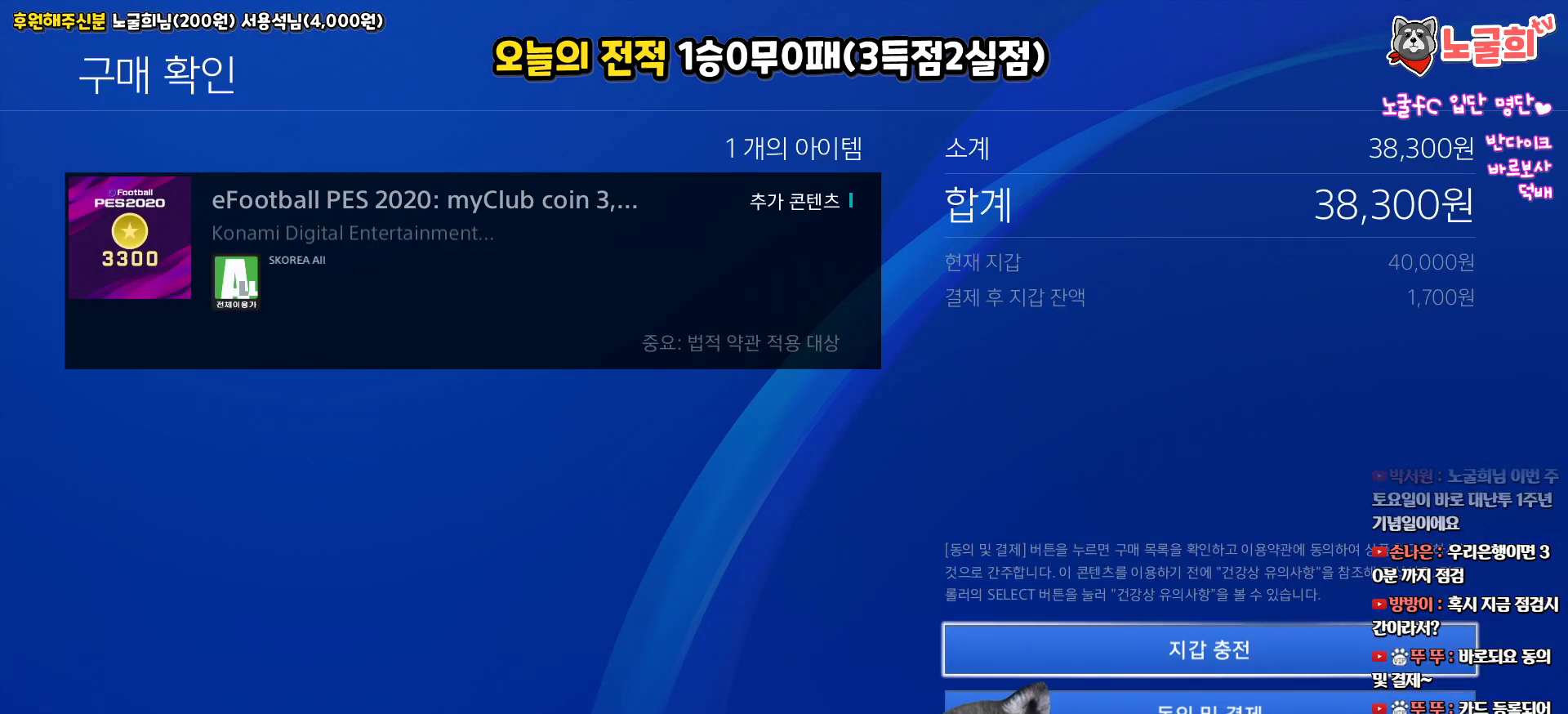
{"buttons": [], "left_stick": "center", "right_stick": "center", "events": [[133, "DPAD_UP", "down"], [233, "DPAD_UP", "up"]]}
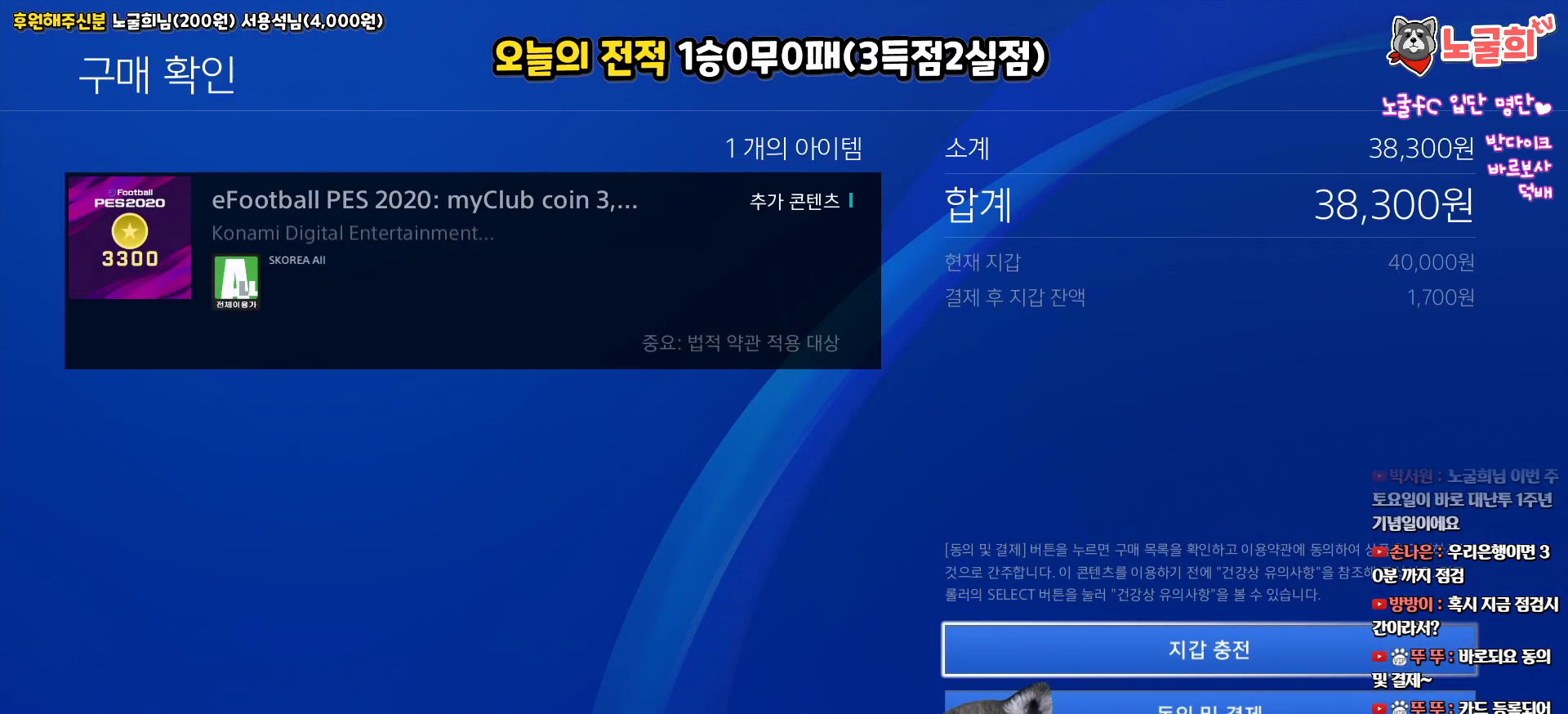
{"buttons": [], "left_stick": "center", "right_stick": "center", "events": []}
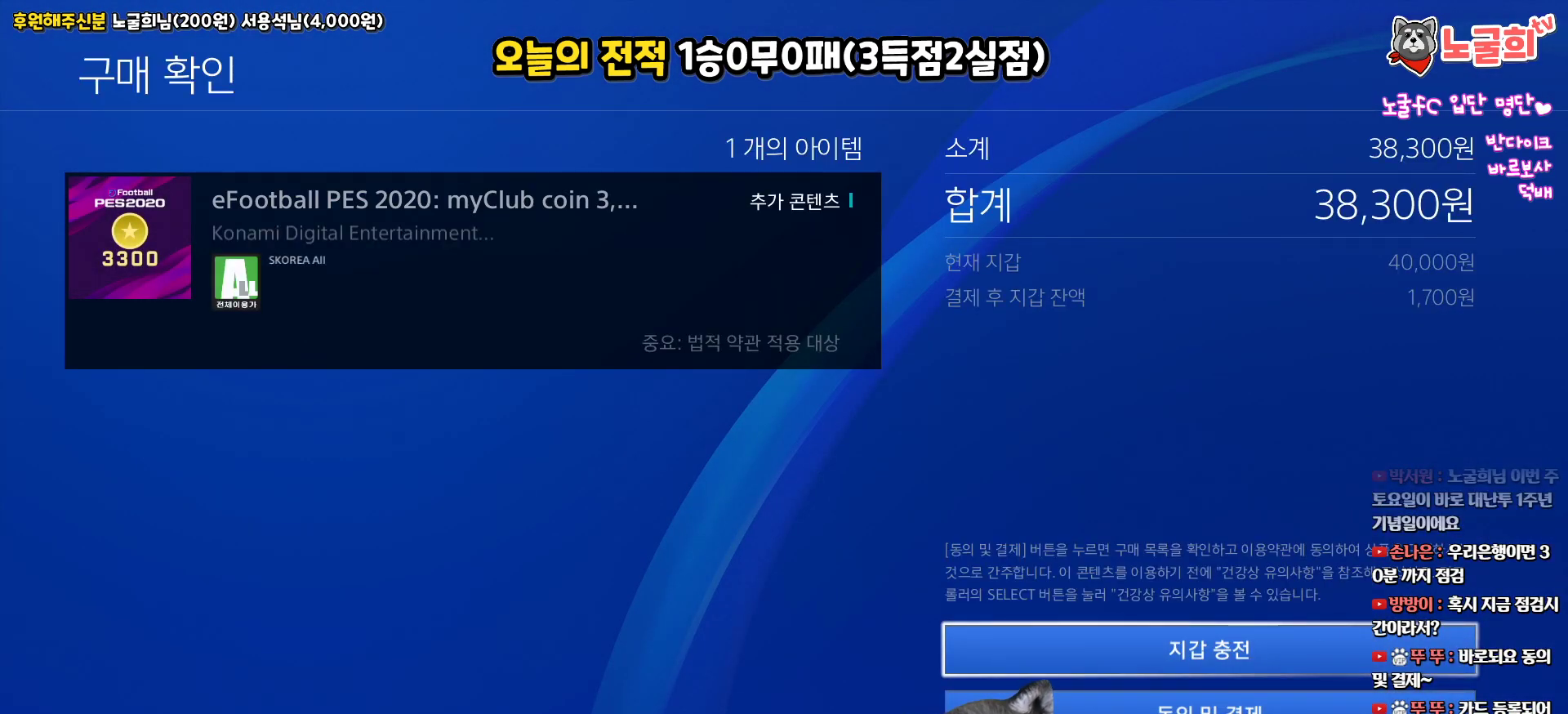
{"buttons": [], "left_stick": "center", "right_stick": "center", "events": [[50, "DPAD_DOWN", "down"], [150, "DPAD_DOWN", "up"]]}